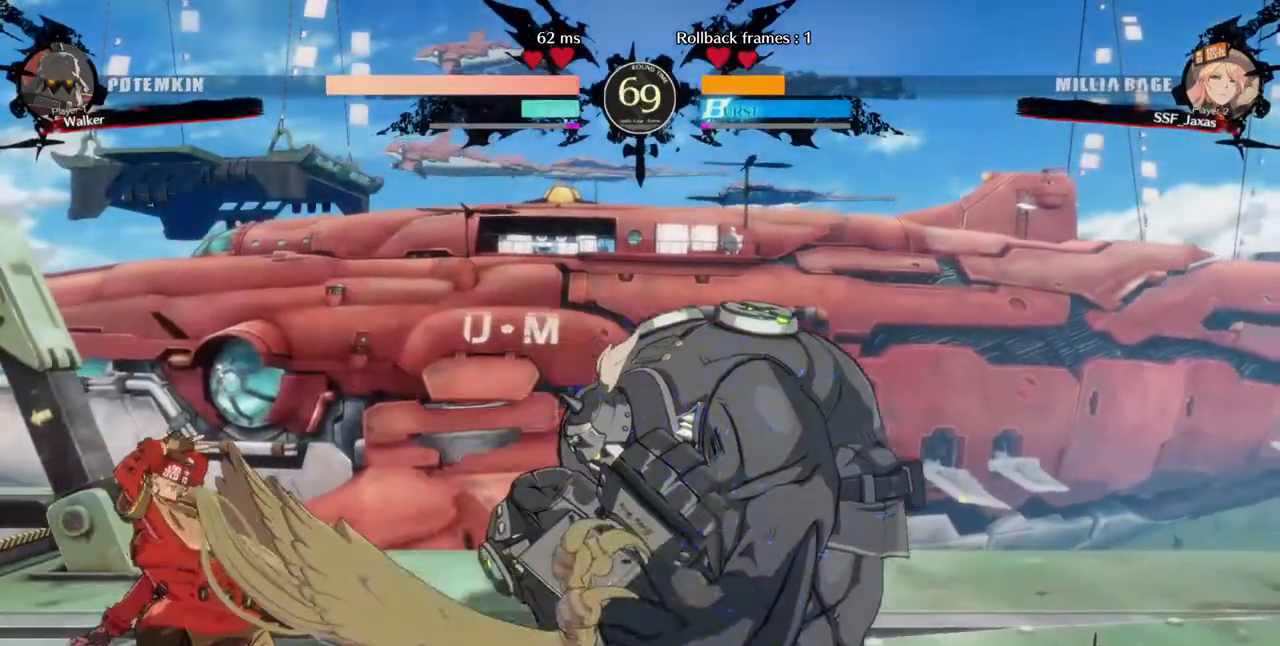
Gameplay with a controller (arcade stick); each line is a JSON object with the inputs held at the frame after it (dt_ms = milliseconds from this image to that frame). "events" lists button and stick changes between this image and that frame as [ms after this image, input, new state], when the widget could be followed in between. Not read: HOME L3 R3 other_buttons.
{"dt_ms": 1000, "buttons": ["DPAD_LEFT"]}
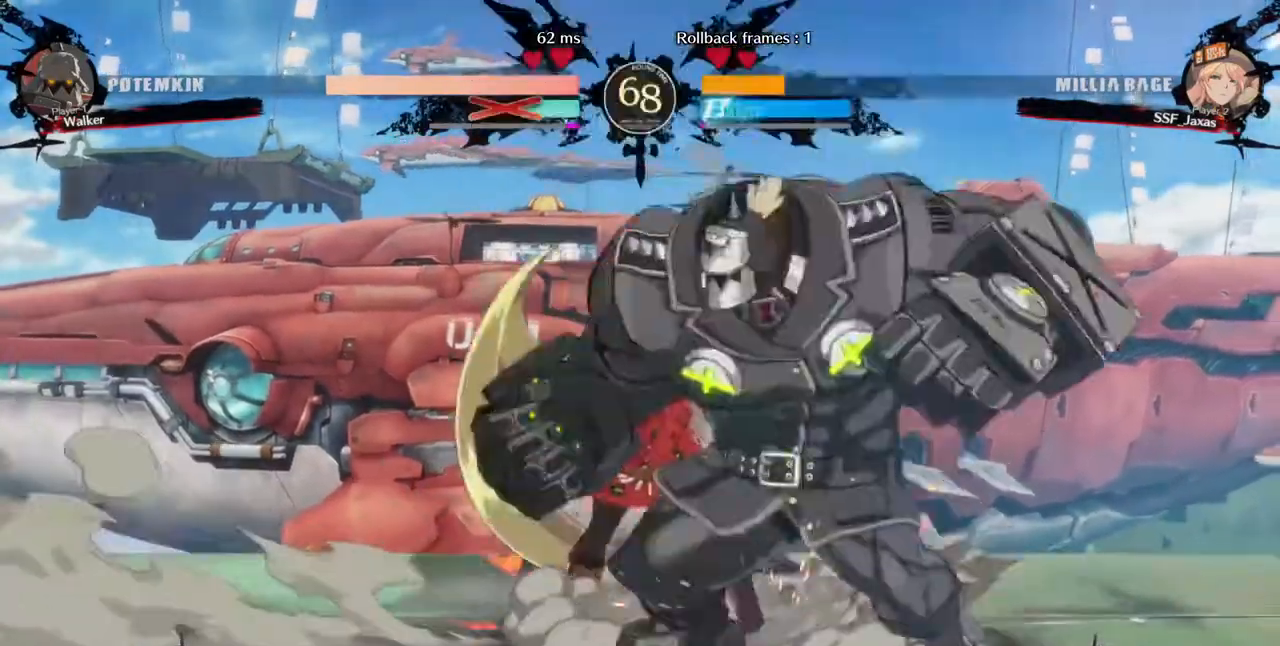
{"dt_ms": 1000, "buttons": []}
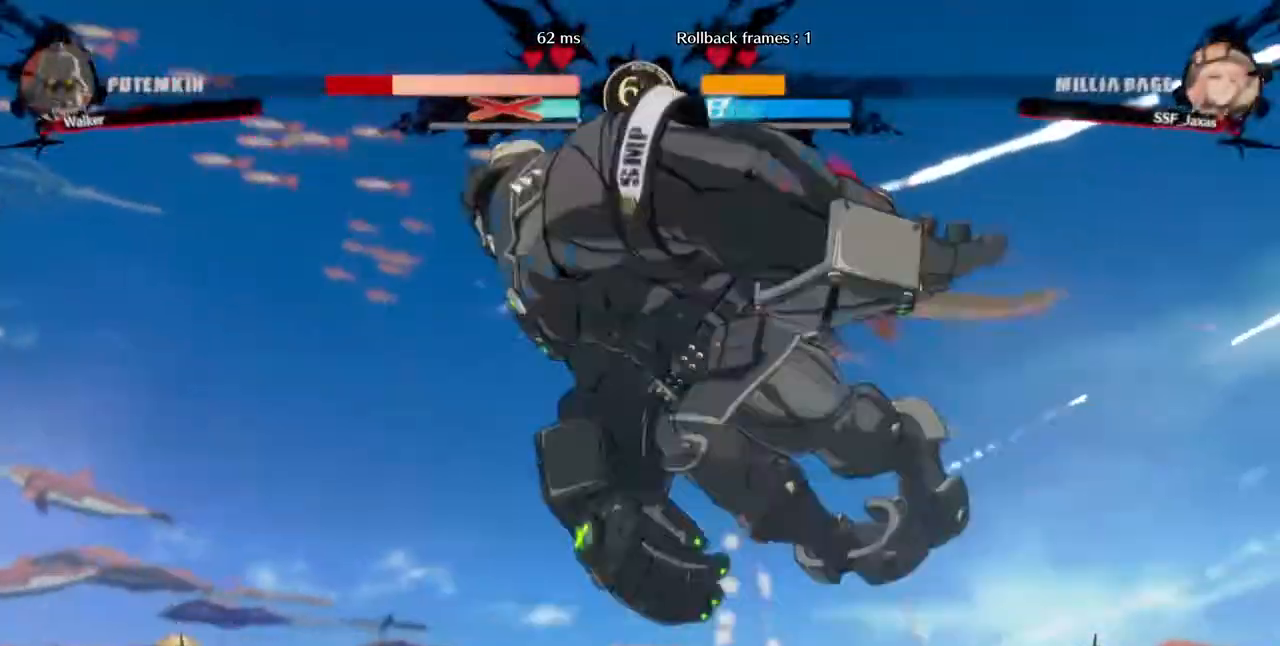
{"dt_ms": 480, "buttons": ["DPAD_LEFT"]}
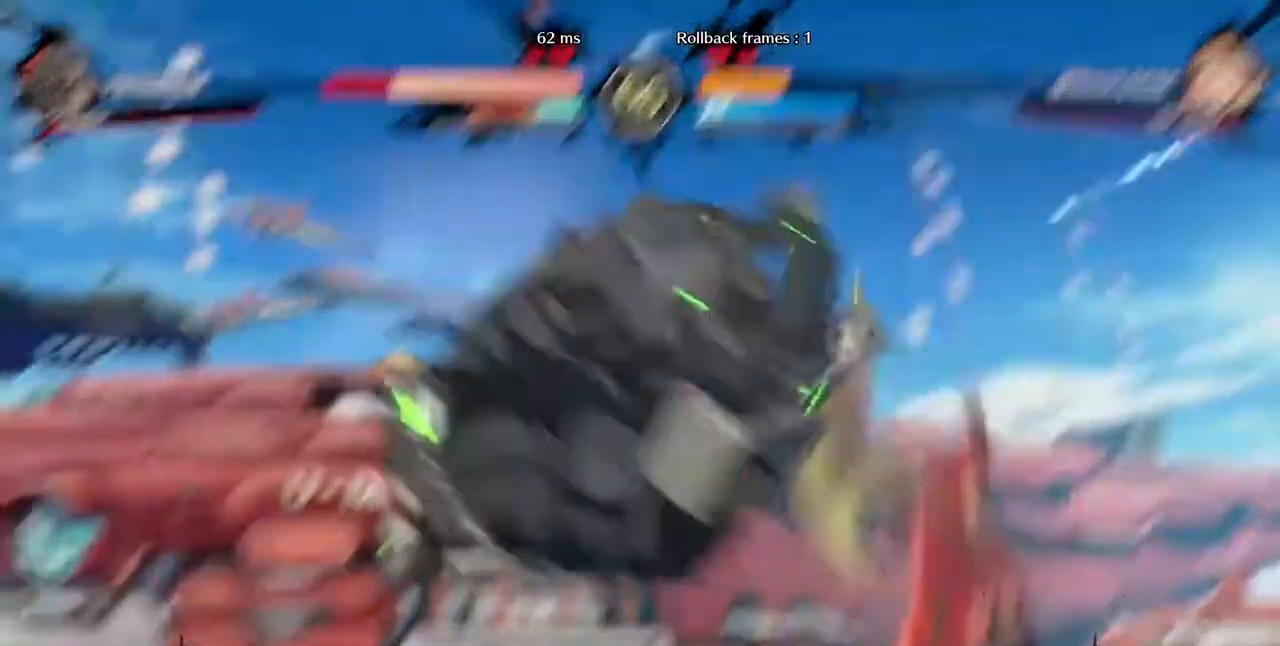
{"dt_ms": 520, "buttons": ["DPAD_RIGHT"], "events": [[40, "R1", "down"], [200, "DPAD_LEFT", "up"], [200, "R1", "up"], [240, "DPAD_RIGHT", "down"]]}
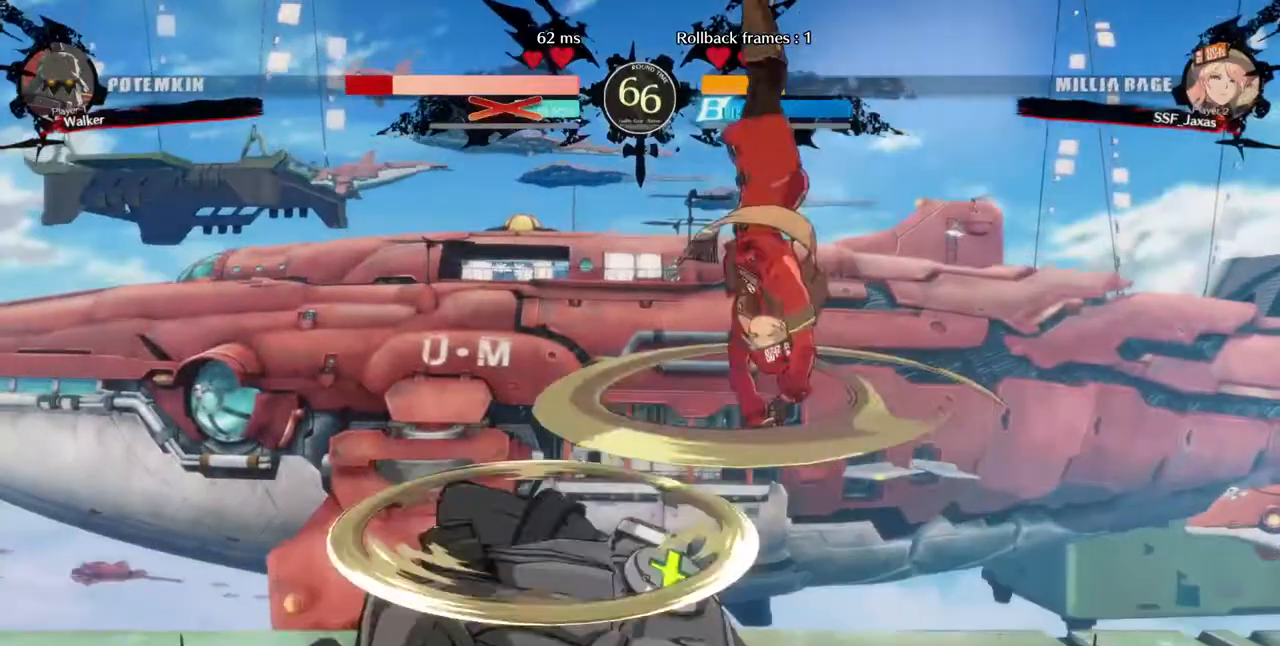
{"dt_ms": 480, "buttons": ["R1", "DPAD_DOWN", "DPAD_RIGHT"], "events": [[440, "R1", "down"], [480, "DPAD_DOWN", "down"]]}
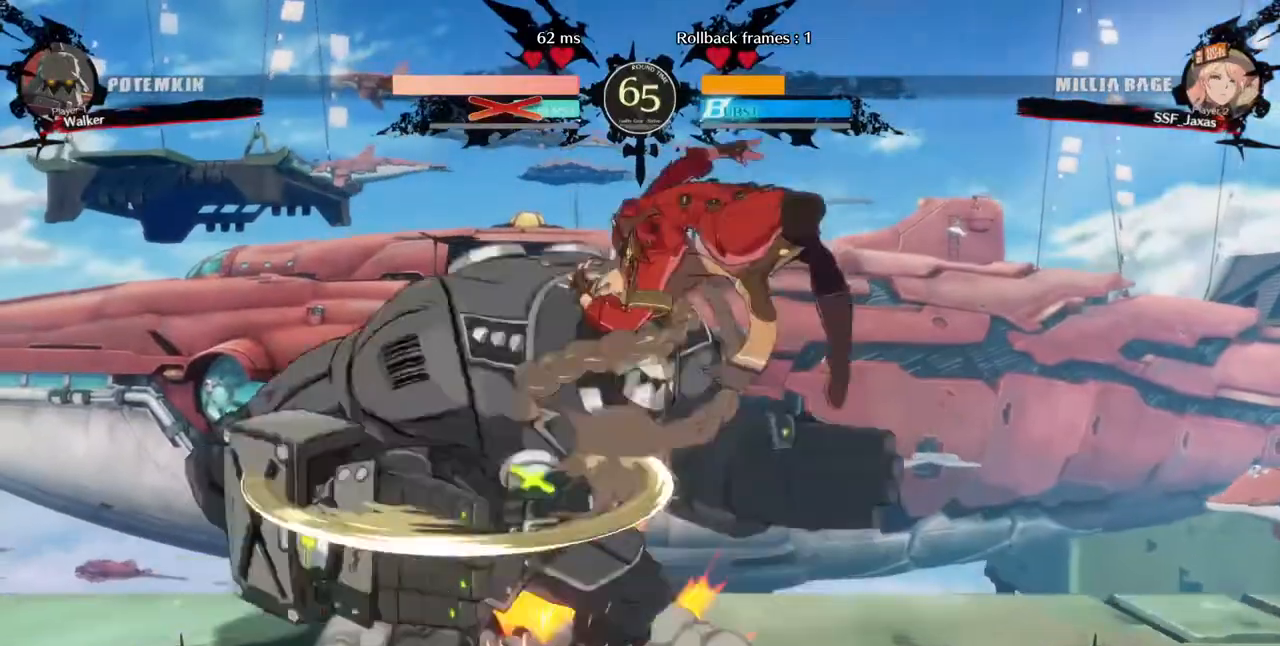
{"dt_ms": 520, "buttons": ["DPAD_LEFT"], "events": [[40, "R1", "up"], [240, "DPAD_DOWN", "up"], [240, "DPAD_RIGHT", "up"], [360, "DPAD_LEFT", "down"]]}